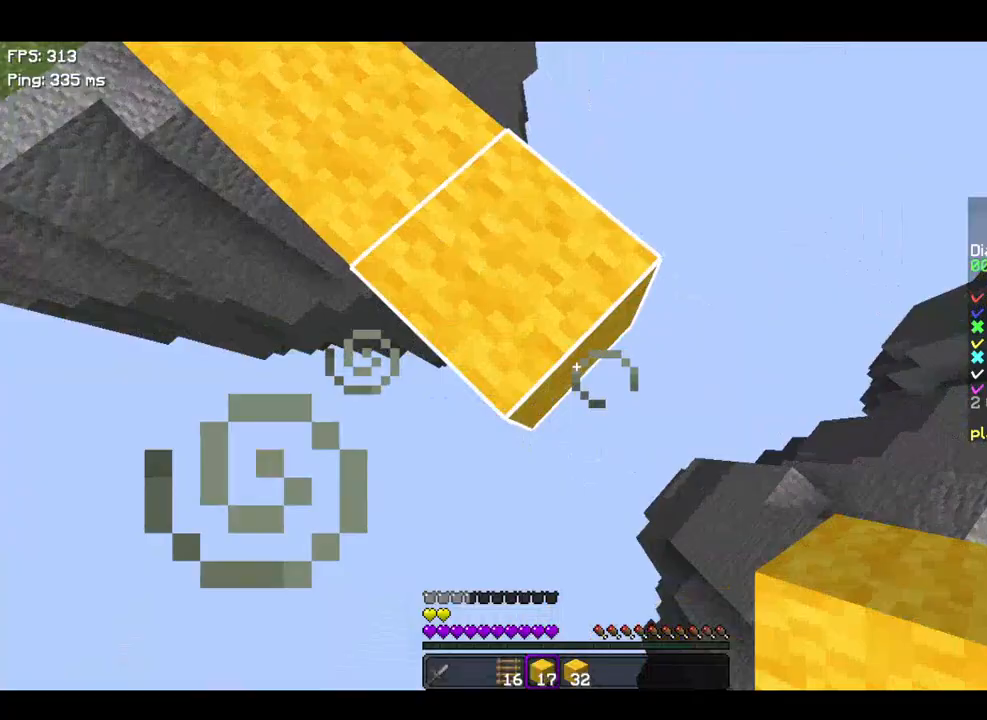
Gameplay with keyboard; each line is a JSON object with the keys held at the frame after it. "events" lists presses ("down") and releases ("up") of "a", "d", "s", "space" and "w" between this image and that frame as [ms after this image, input, new state], when the widget could be followed in between. No other keys are recorded. Mouse input is not recorded.
{"keys": ["w"], "events": [[33, "a", "down"], [67, "s", "up"], [100, "d", "up"], [200, "a", "up"], [400, "w", "down"]]}
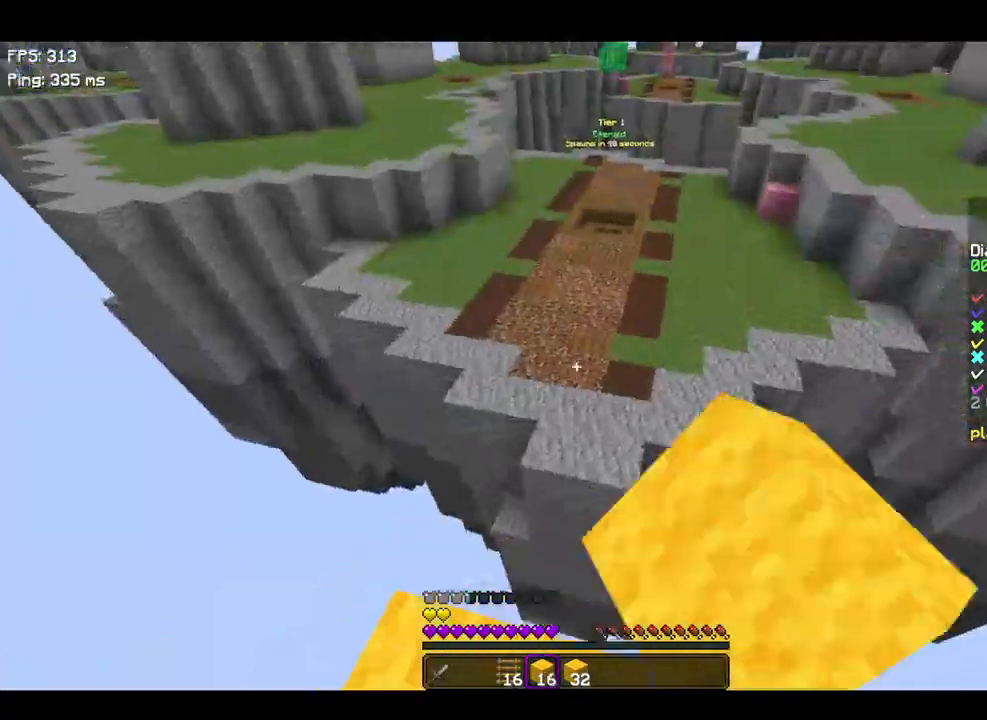
{"keys": ["space", "w"], "events": [[67, "space", "down"]]}
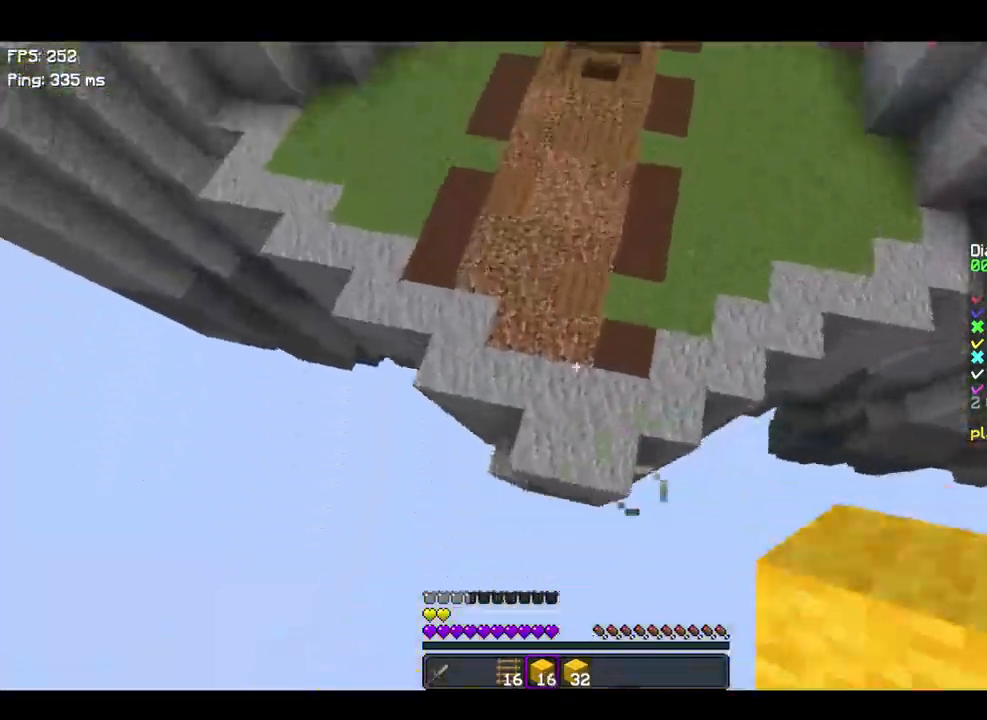
{"keys": ["w"], "events": [[167, "space", "up"]]}
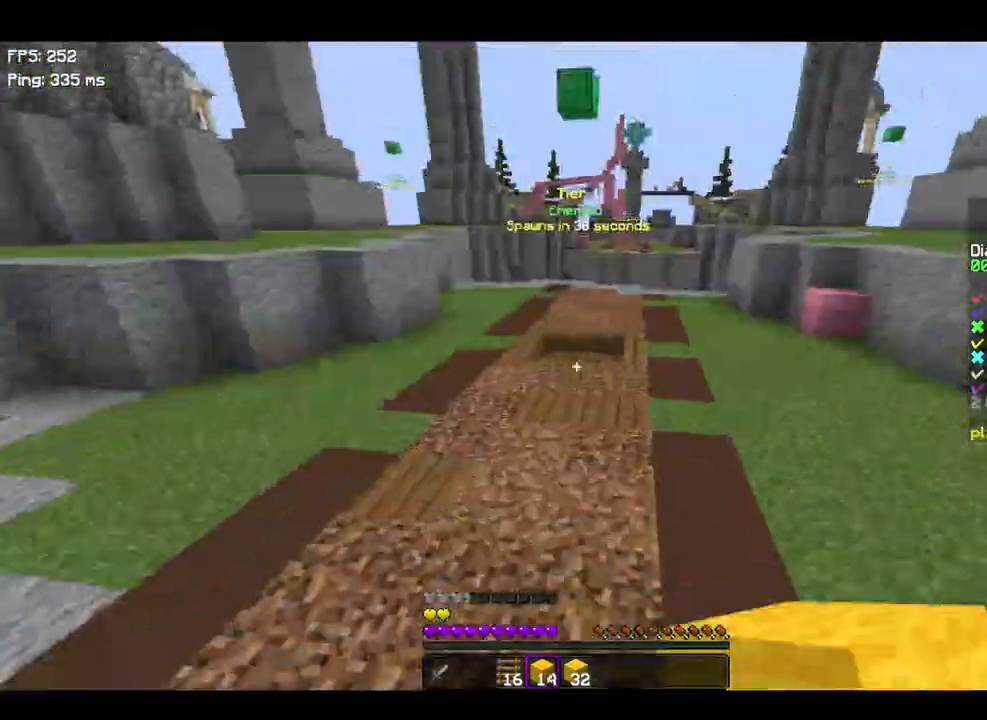
{"keys": ["space", "w"], "events": [[267, "space", "down"]]}
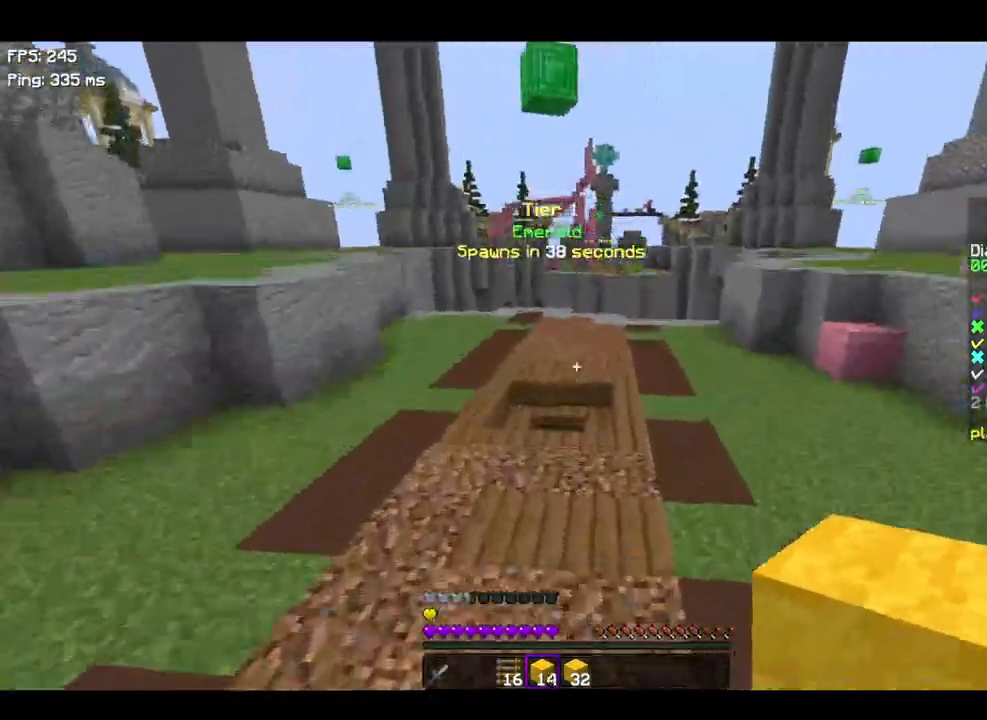
{"keys": ["space", "w"], "events": []}
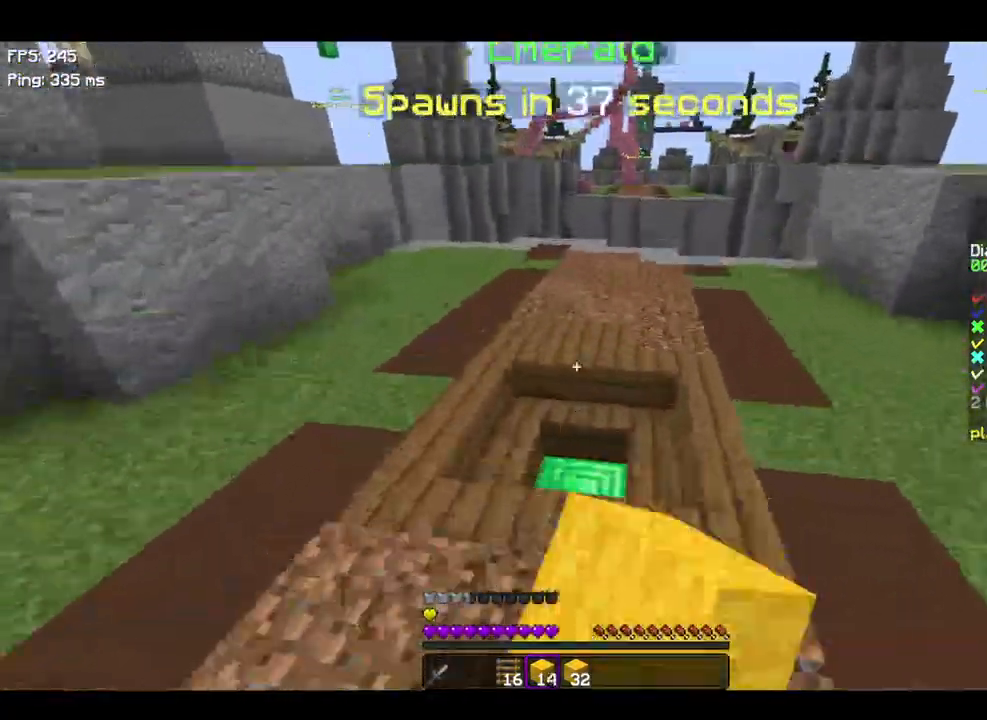
{"keys": ["a", "space", "w"], "events": [[133, "a", "down"], [167, "space", "up"], [500, "space", "down"]]}
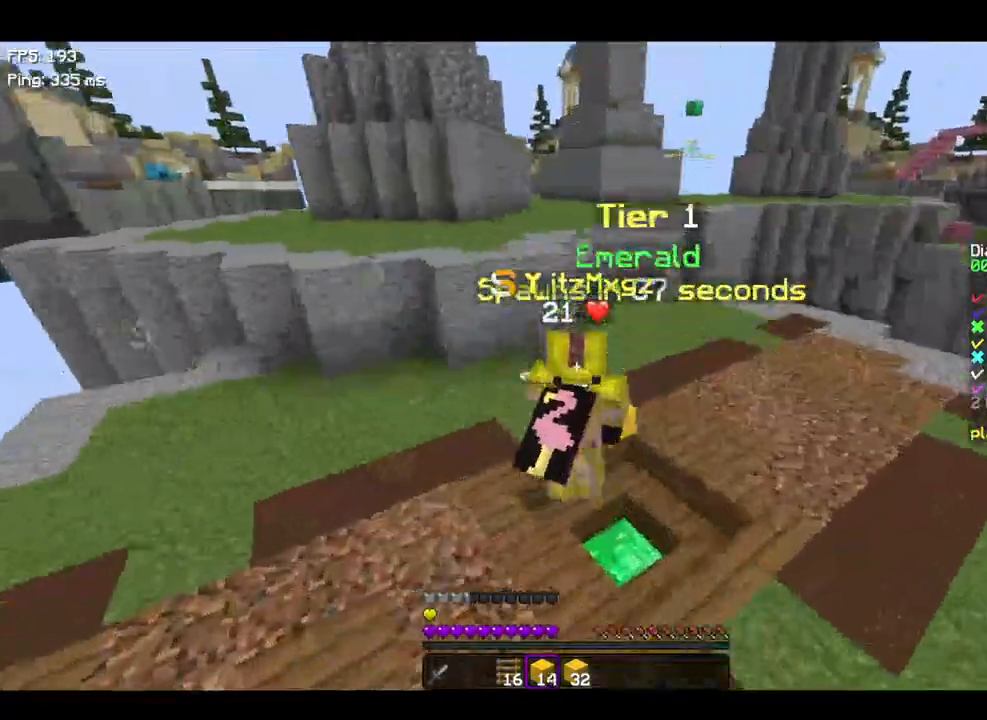
{"keys": ["space", "w"], "events": [[67, "a", "up"], [100, "a", "down"], [267, "a", "up"]]}
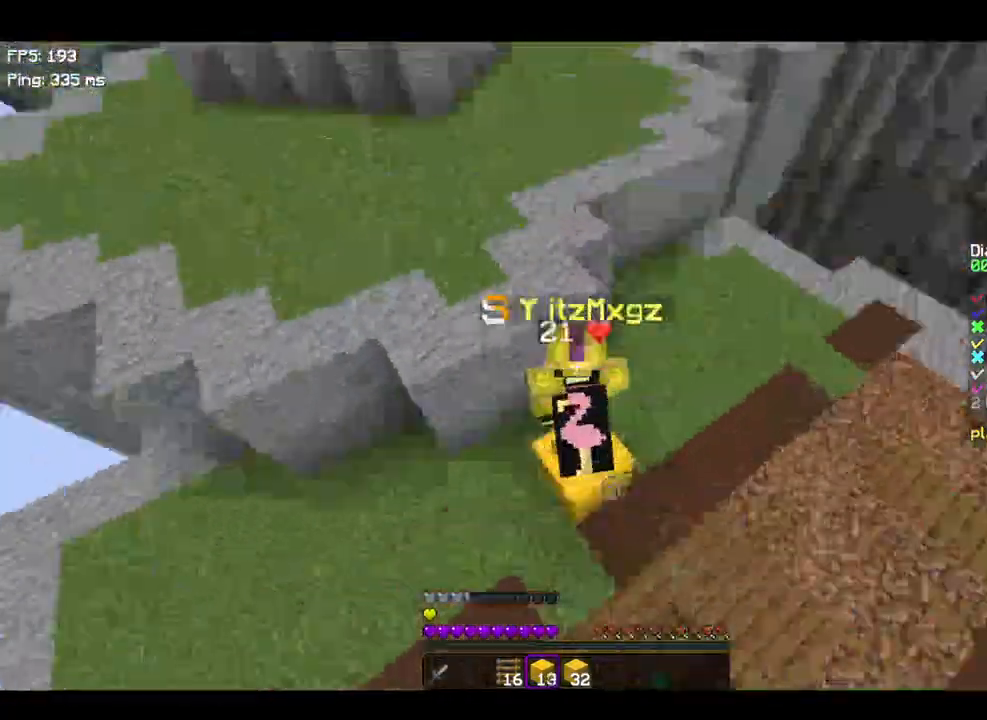
{"keys": ["a", "space"], "events": [[200, "a", "down"], [467, "w", "up"]]}
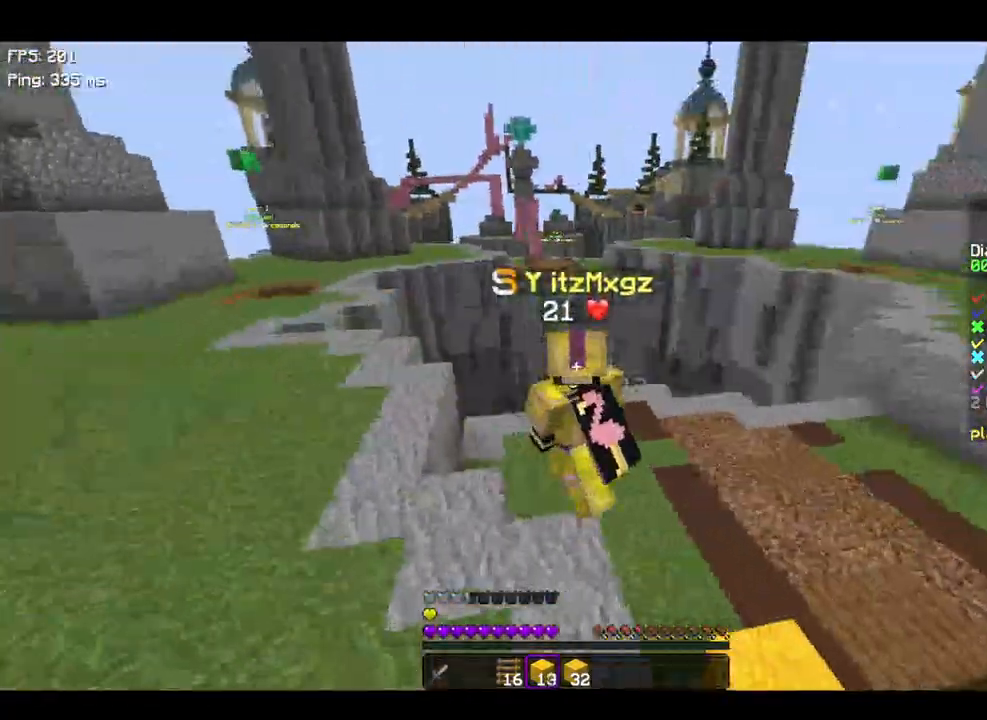
{"keys": ["a", "s", "space"], "events": [[300, "s", "down"]]}
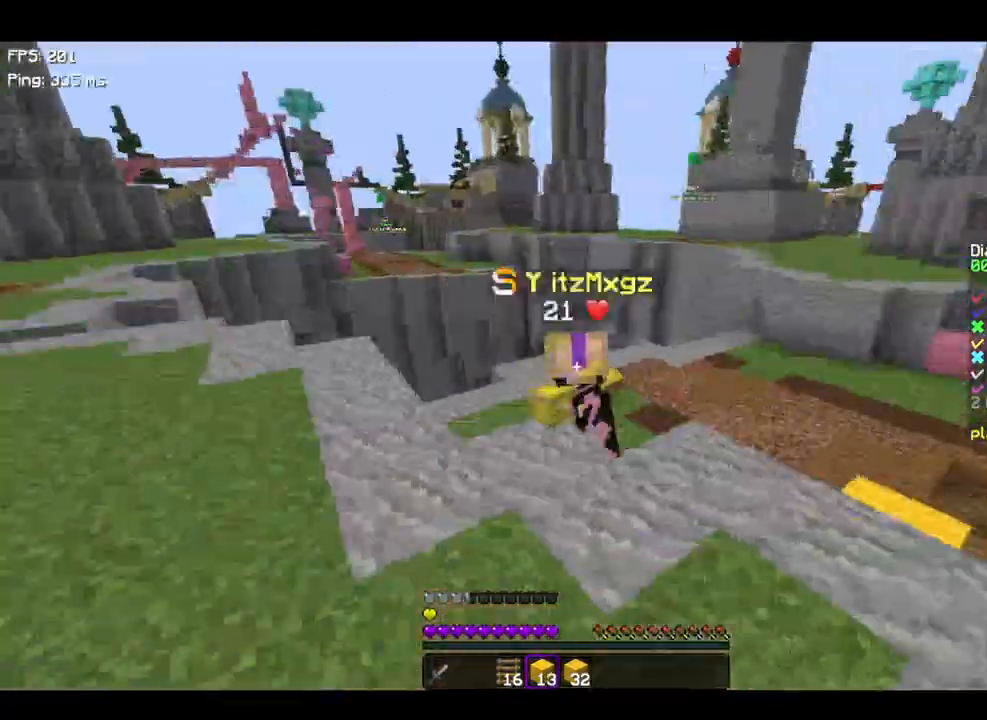
{"keys": ["a", "s", "space"], "events": [[100, "a", "up"], [100, "d", "down"], [100, "s", "up"], [300, "a", "down"], [300, "d", "up"], [500, "s", "down"]]}
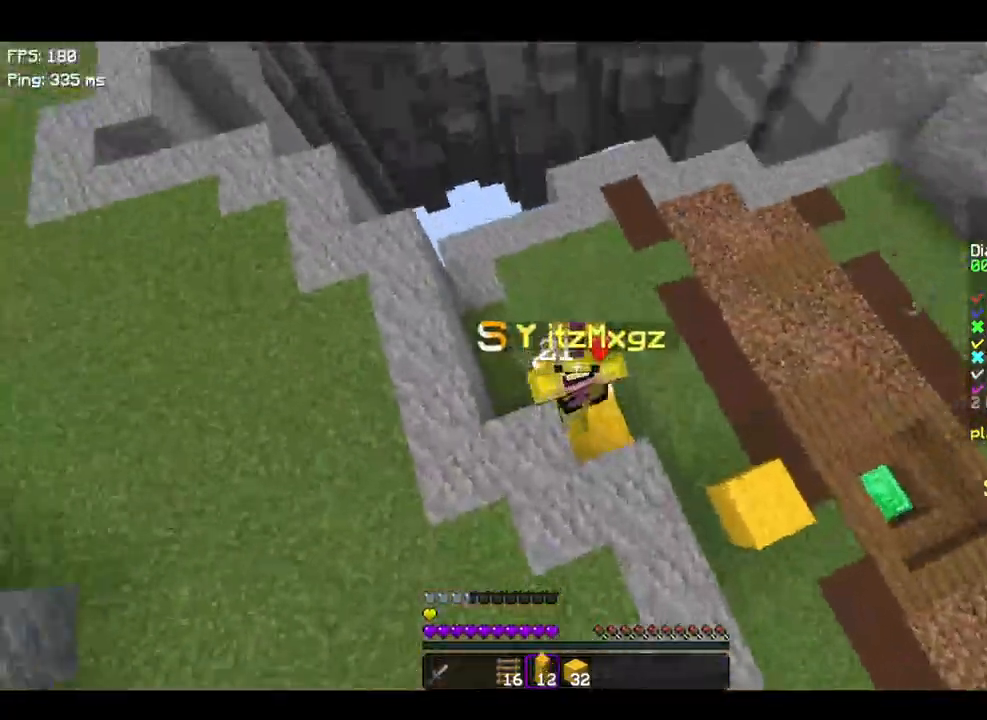
{"keys": ["a", "space"], "events": [[267, "s", "up"]]}
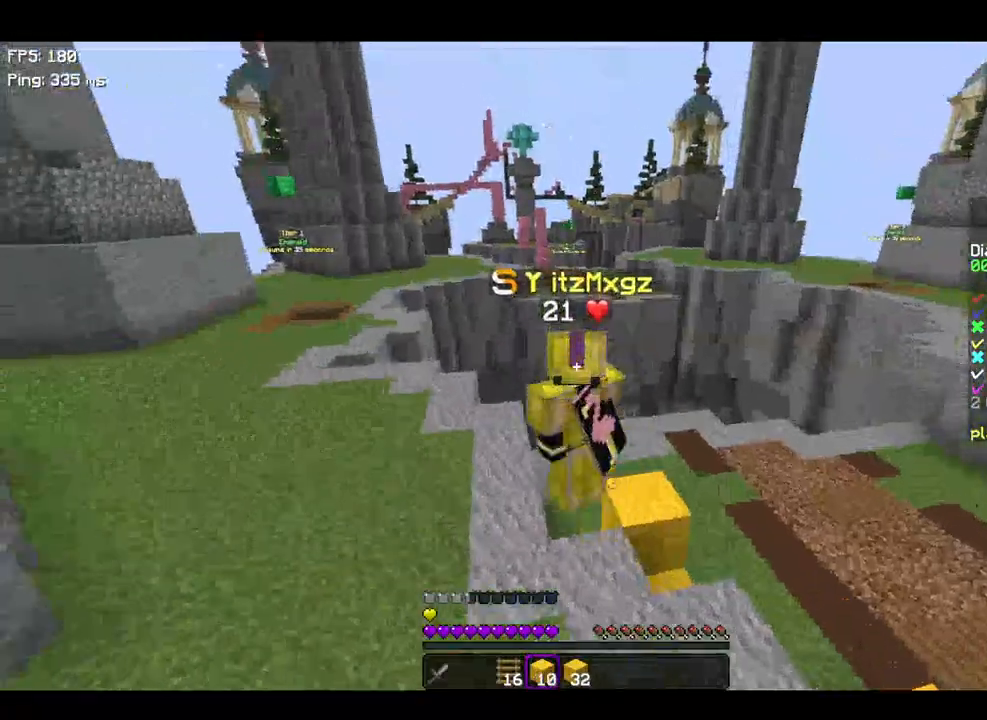
{"keys": ["a", "space"], "events": [[300, "w", "down"], [500, "w", "up"]]}
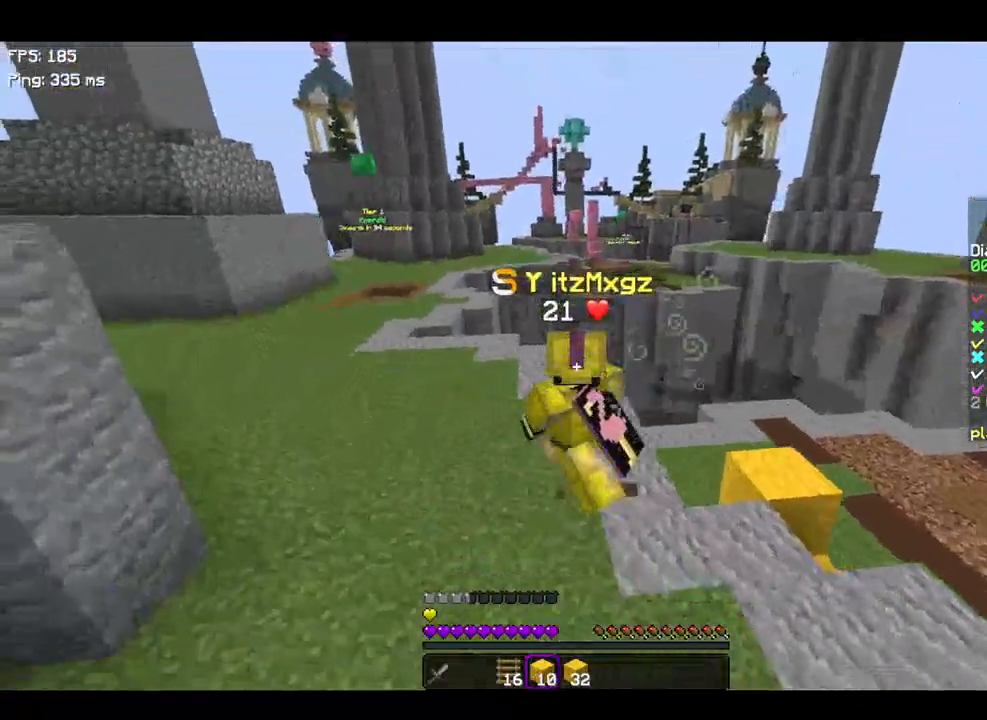
{"keys": ["a", "space", "w"], "events": [[67, "w", "down"], [300, "a", "up"], [367, "a", "down"]]}
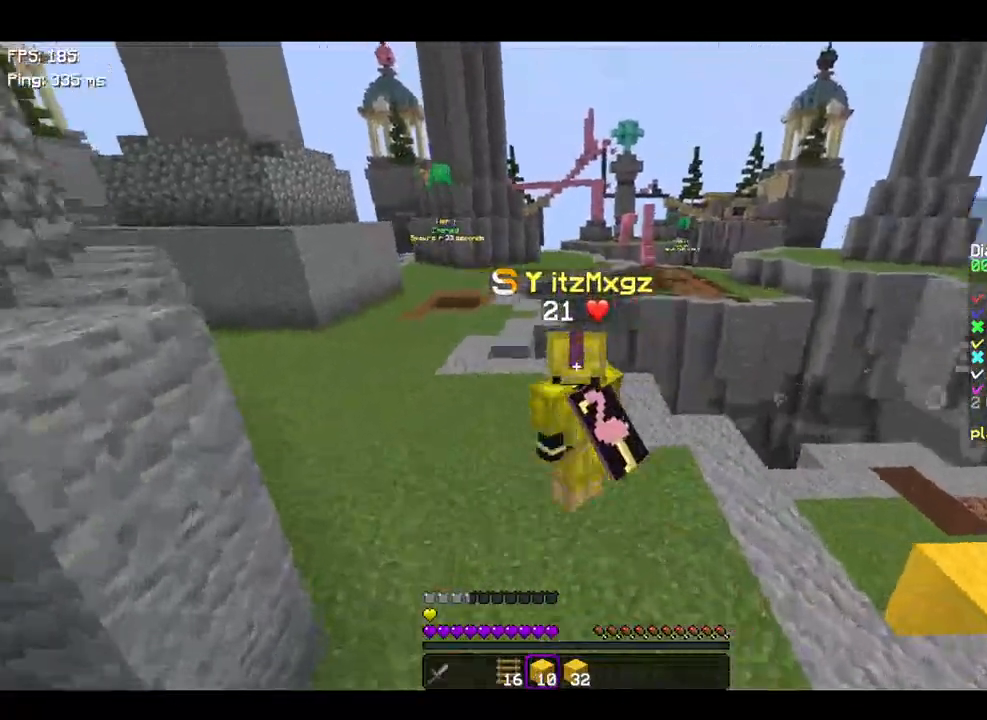
{"keys": ["a", "space", "w"], "events": []}
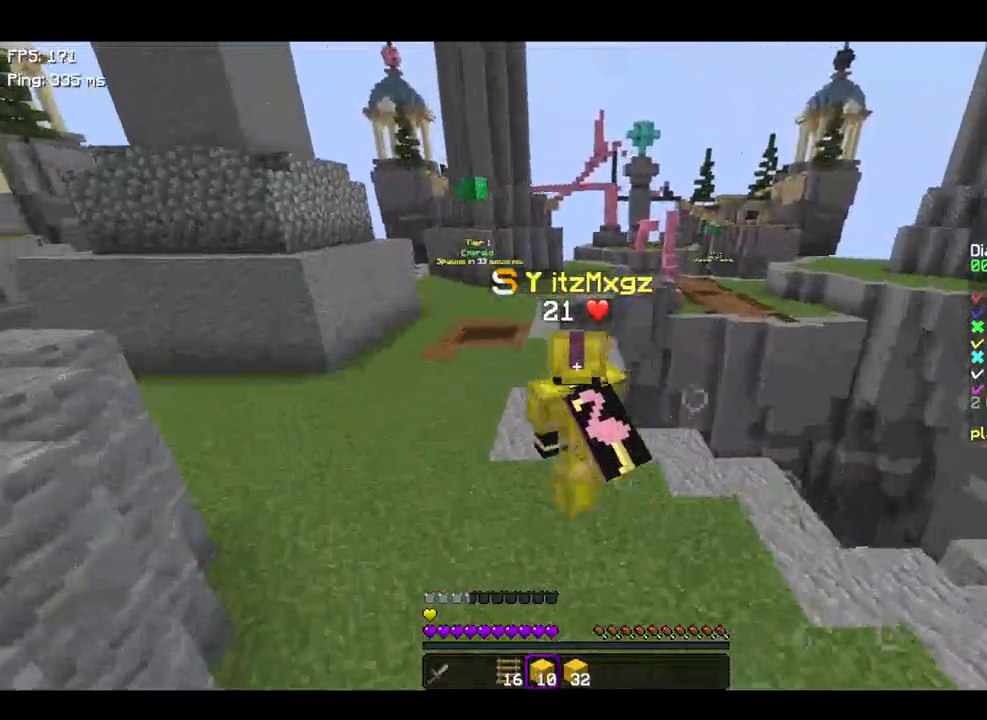
{"keys": ["space", "w"], "events": [[300, "a", "up"]]}
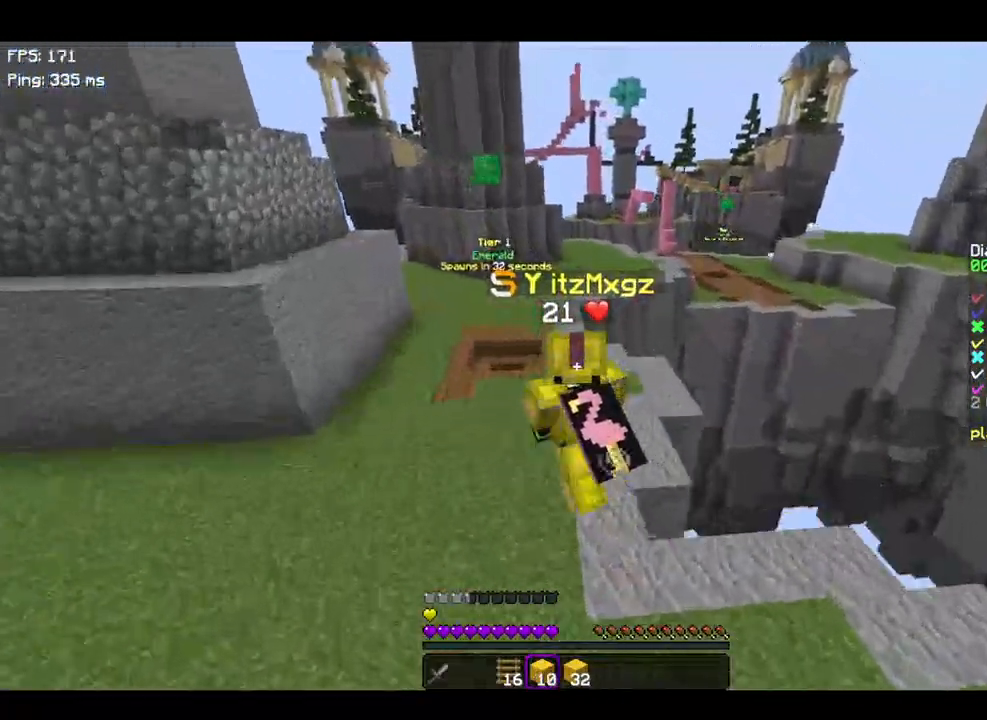
{"keys": ["space", "w"], "events": []}
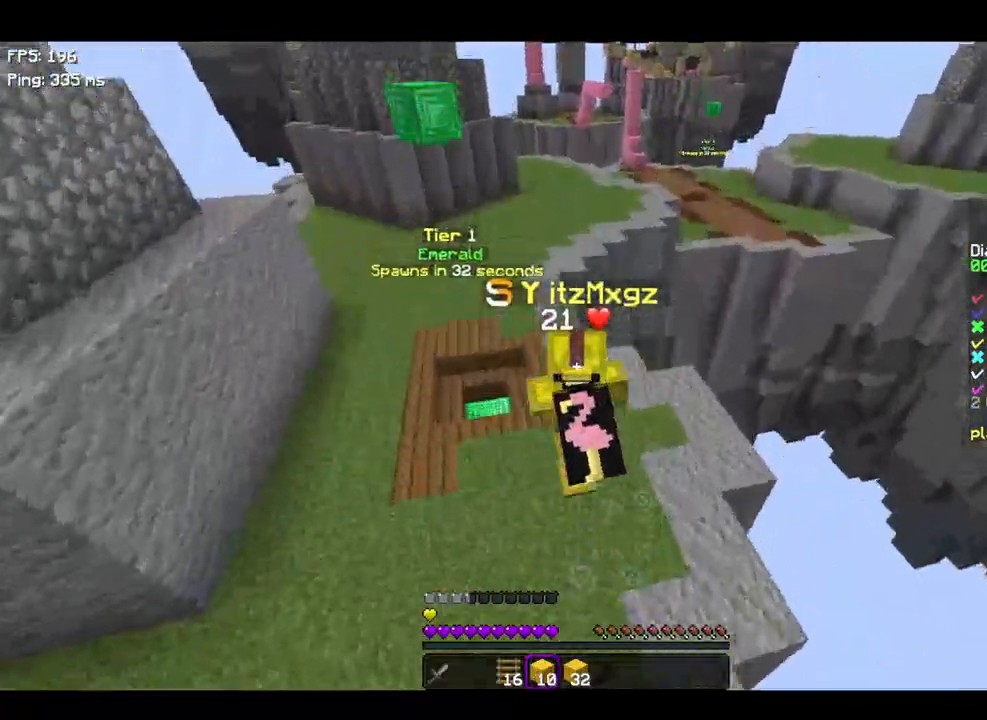
{"keys": ["a", "space", "w"], "events": [[400, "a", "down"]]}
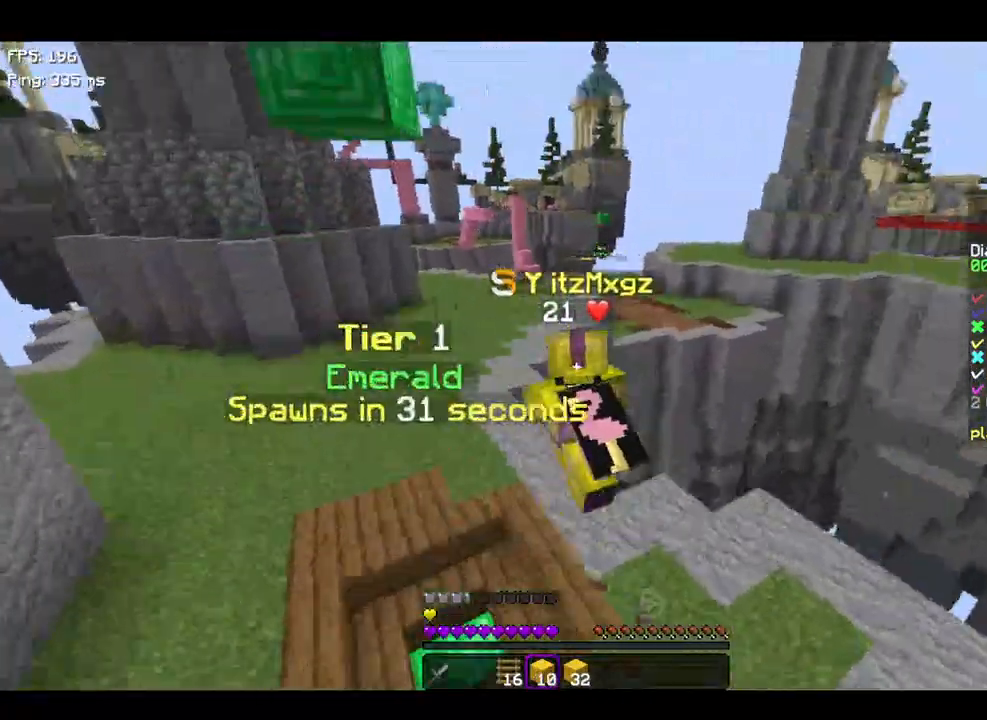
{"keys": ["a", "space"], "events": [[267, "w", "up"], [300, "w", "down"], [400, "w", "up"]]}
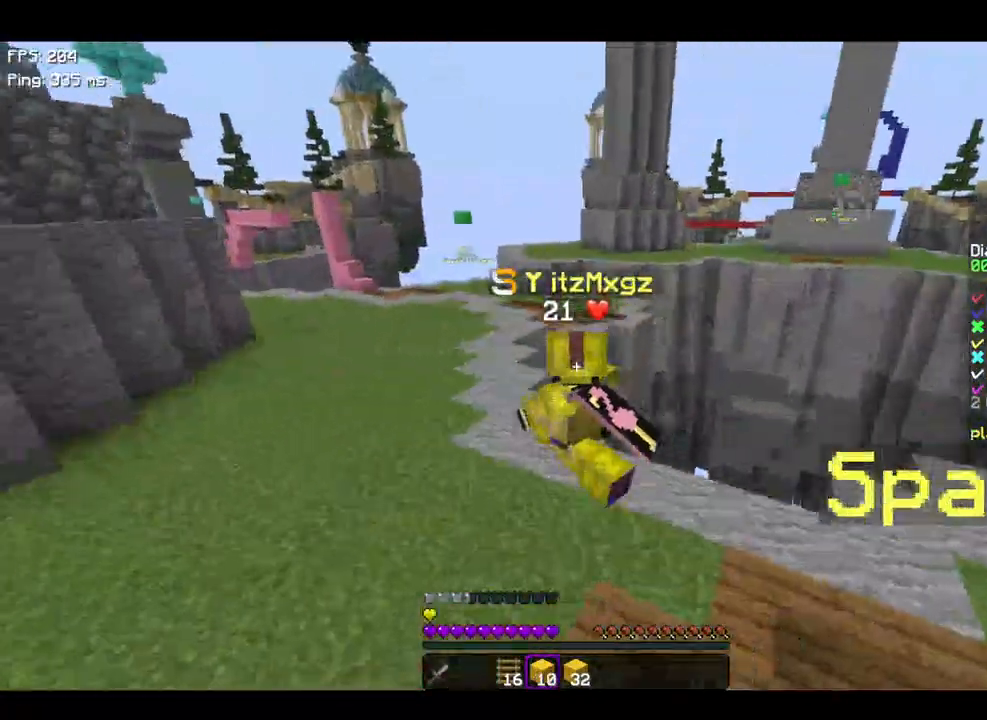
{"keys": ["a", "space", "w"], "events": [[67, "a", "up"], [100, "a", "down"], [167, "w", "down"]]}
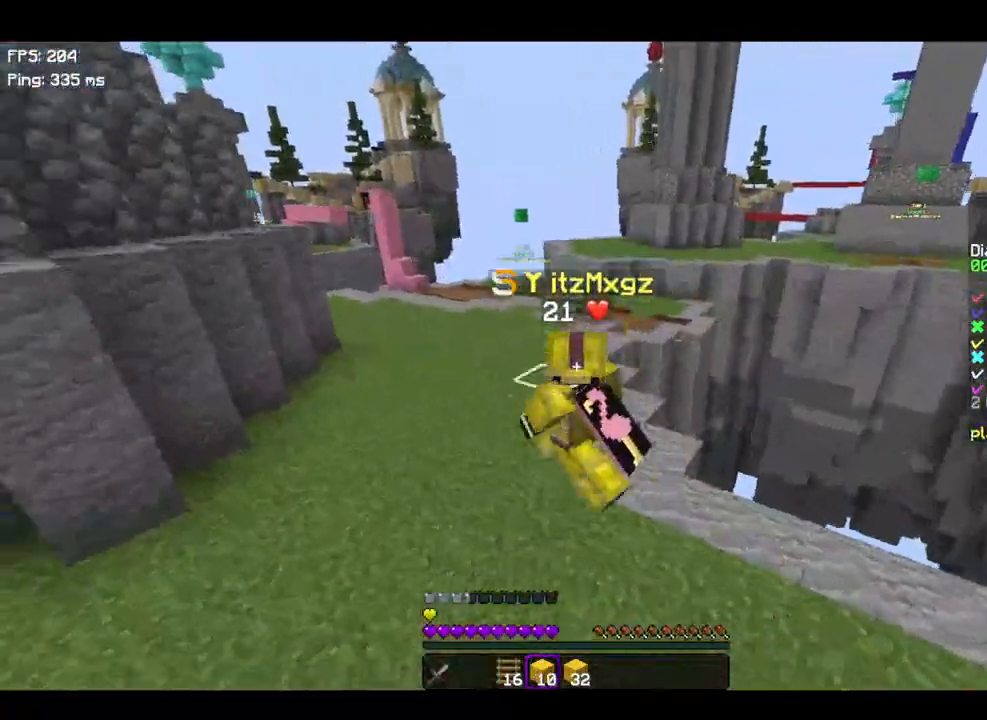
{"keys": ["d", "space", "w"], "events": [[67, "a", "up"], [200, "d", "down"]]}
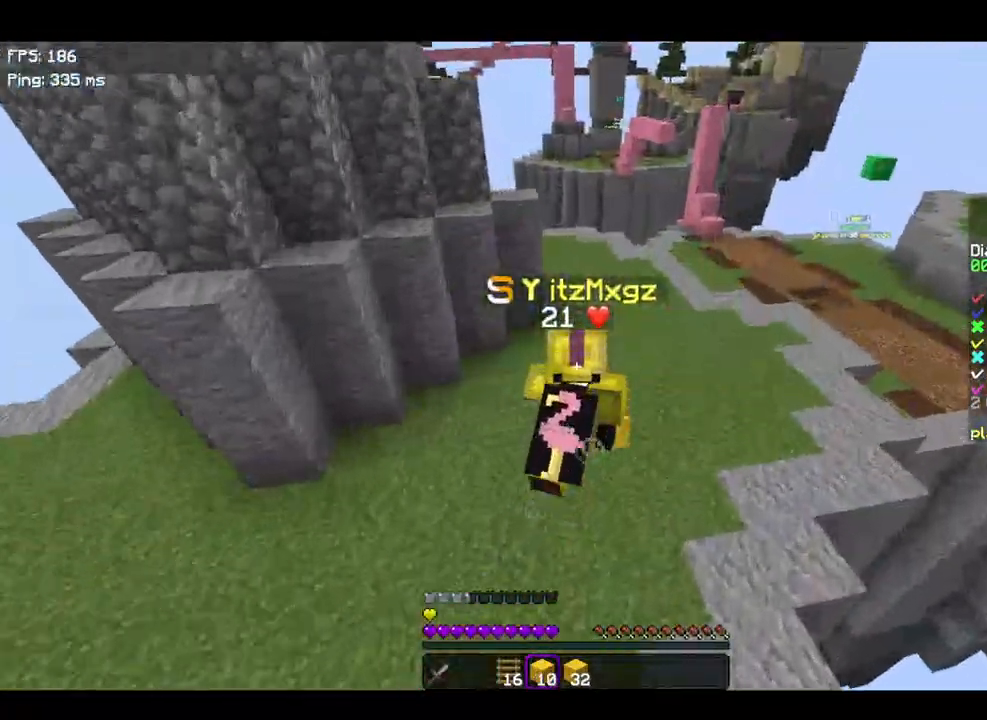
{"keys": ["d", "space", "w"], "events": []}
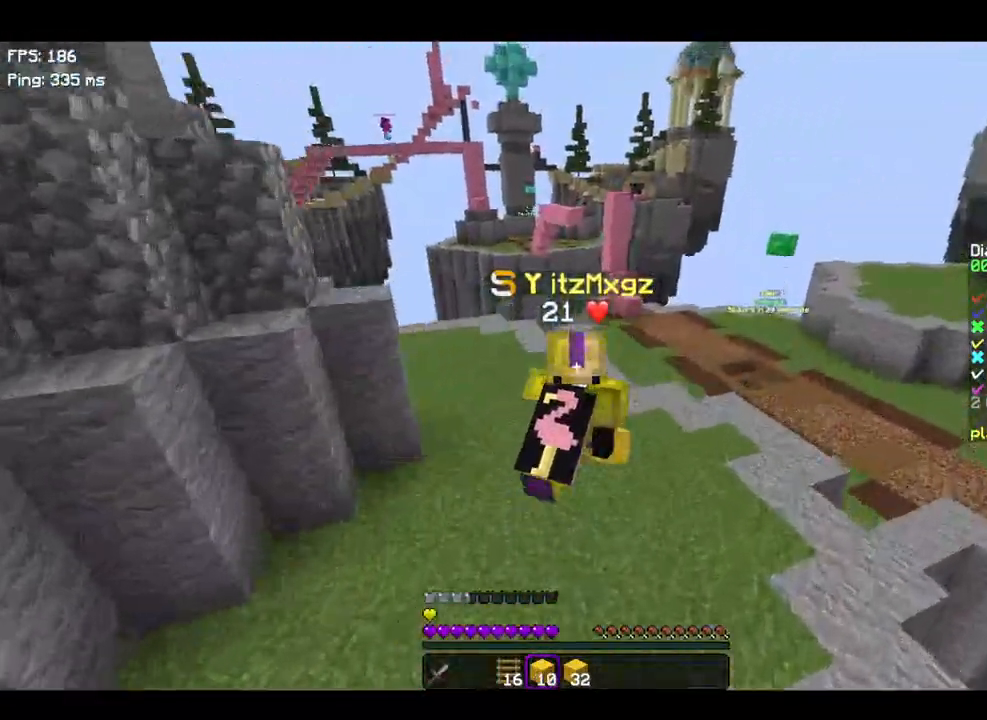
{"keys": ["space", "w"], "events": [[367, "d", "up"]]}
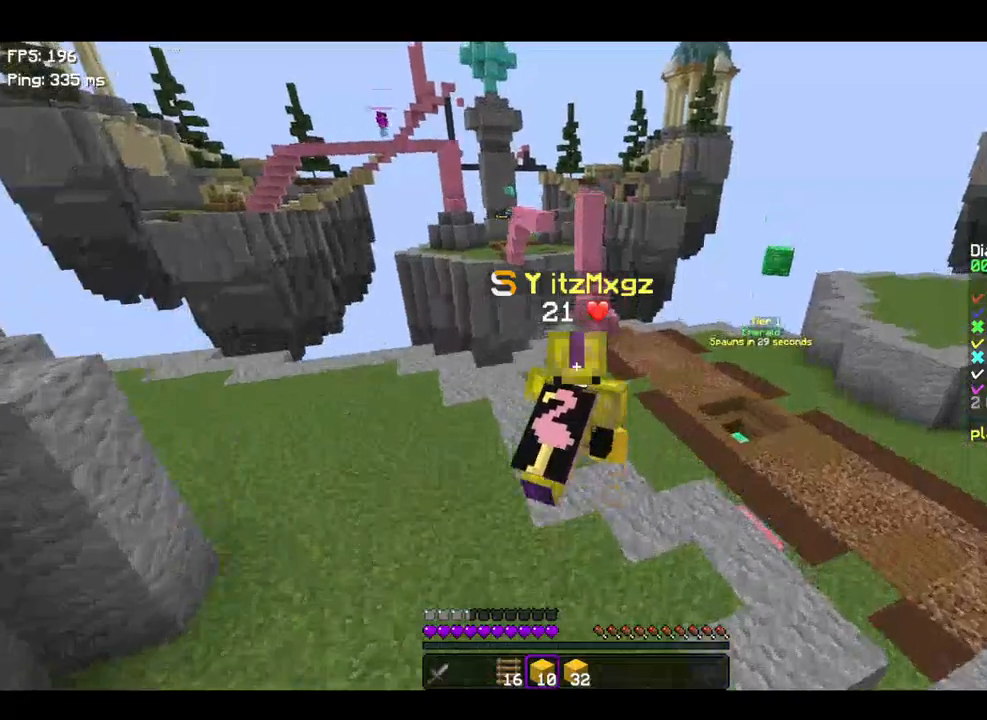
{"keys": ["a", "s"], "events": [[300, "space", "up"], [300, "w", "up"], [400, "a", "down"], [400, "s", "down"]]}
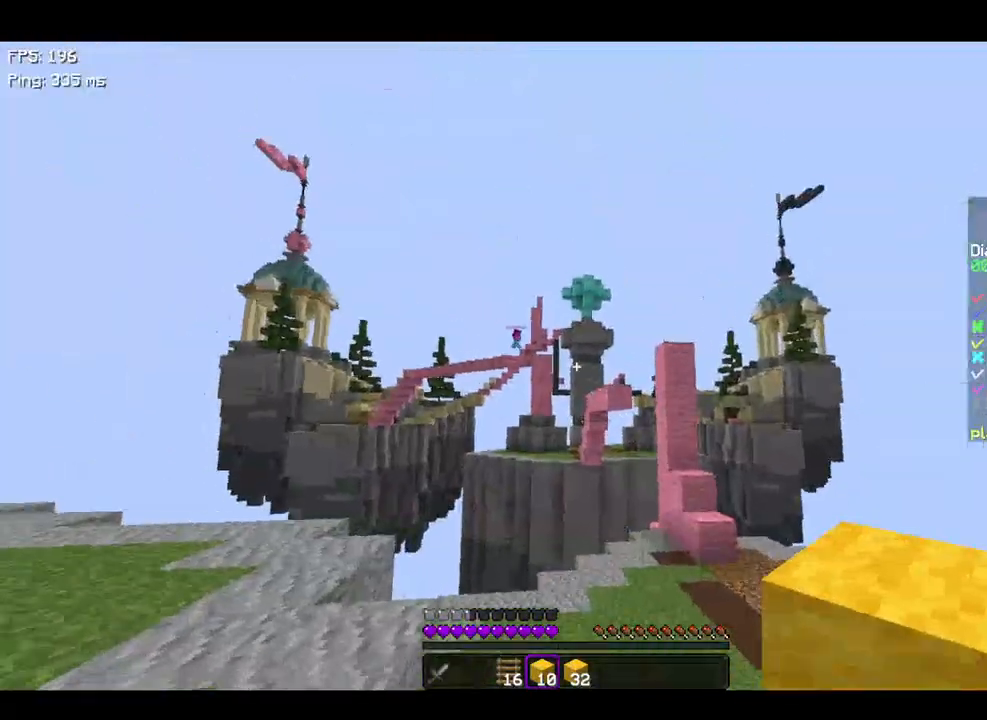
{"keys": ["a"], "events": [[467, "s", "up"]]}
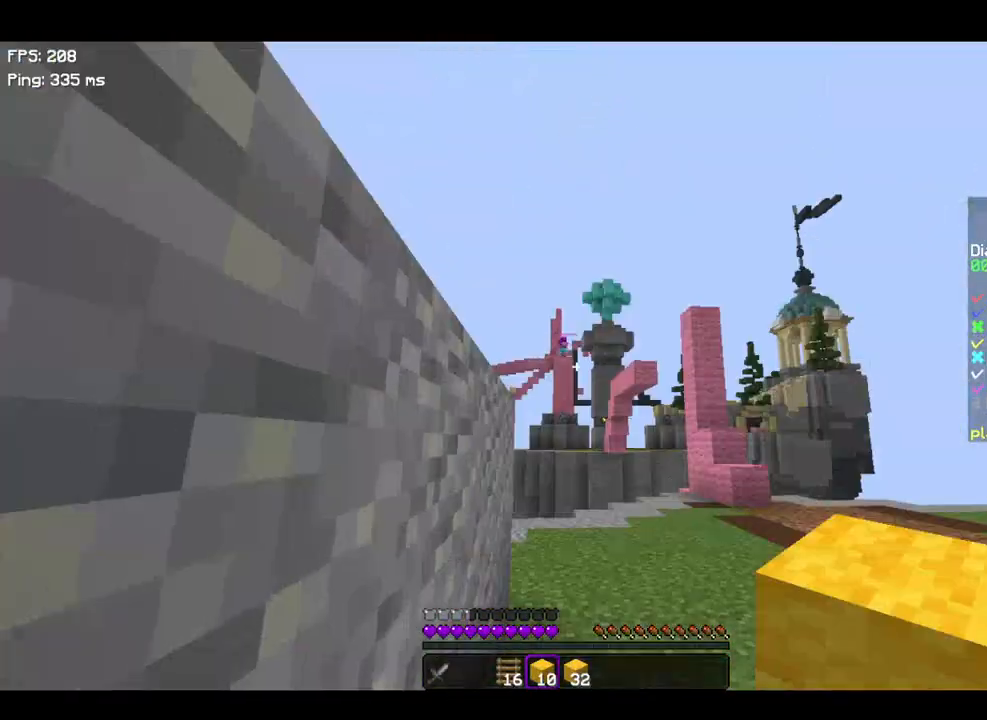
{"keys": [], "events": [[100, "a", "up"]]}
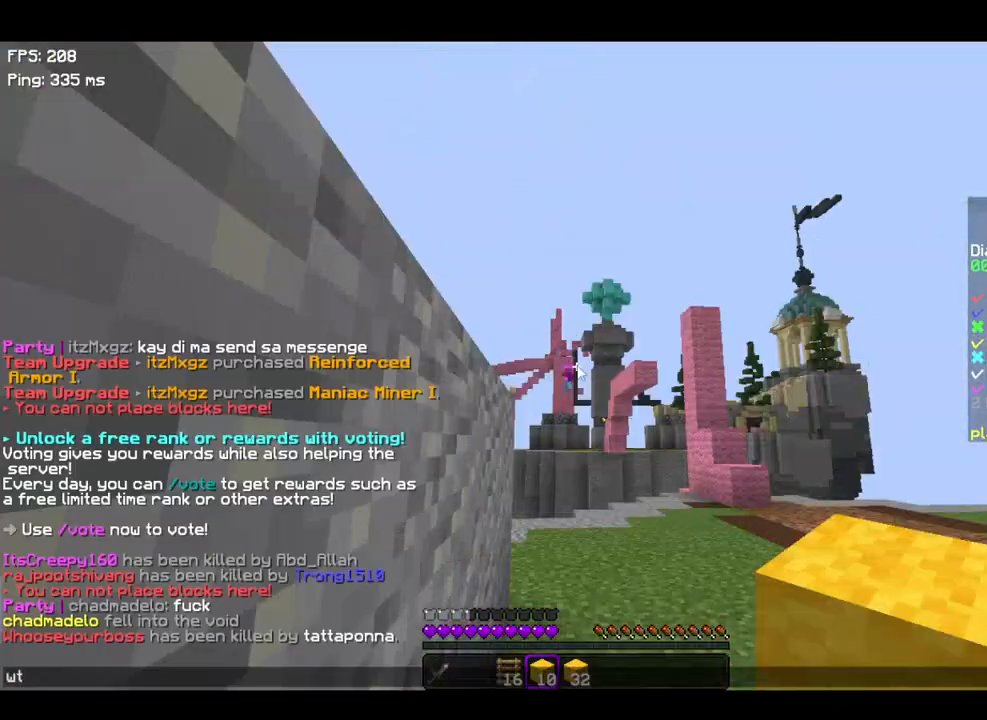
{"keys": [], "events": []}
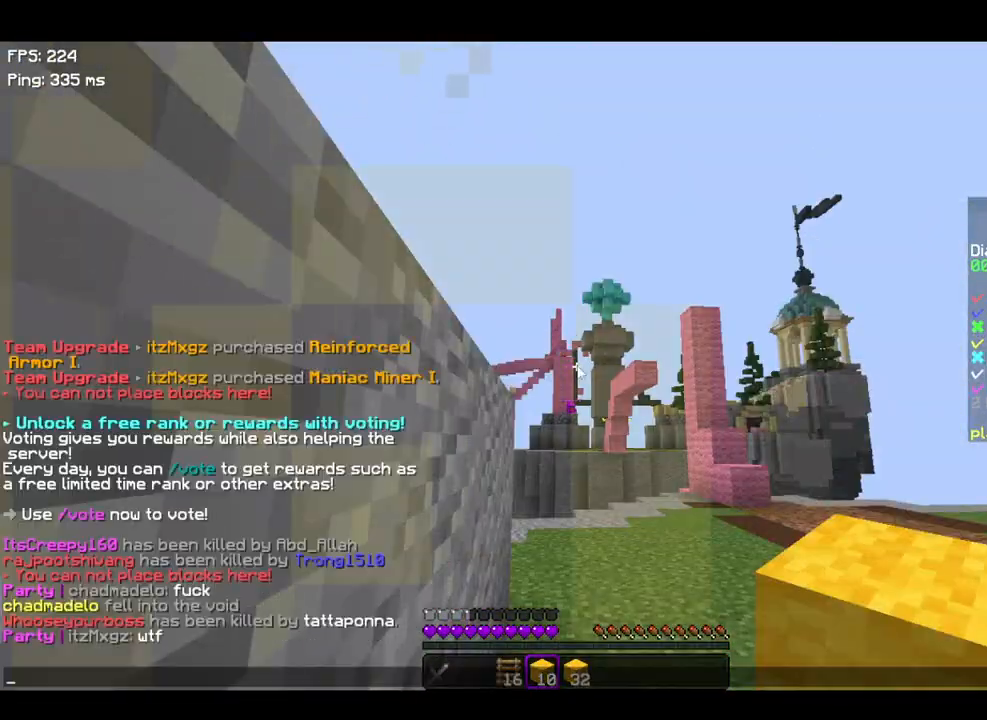
{"keys": [], "events": []}
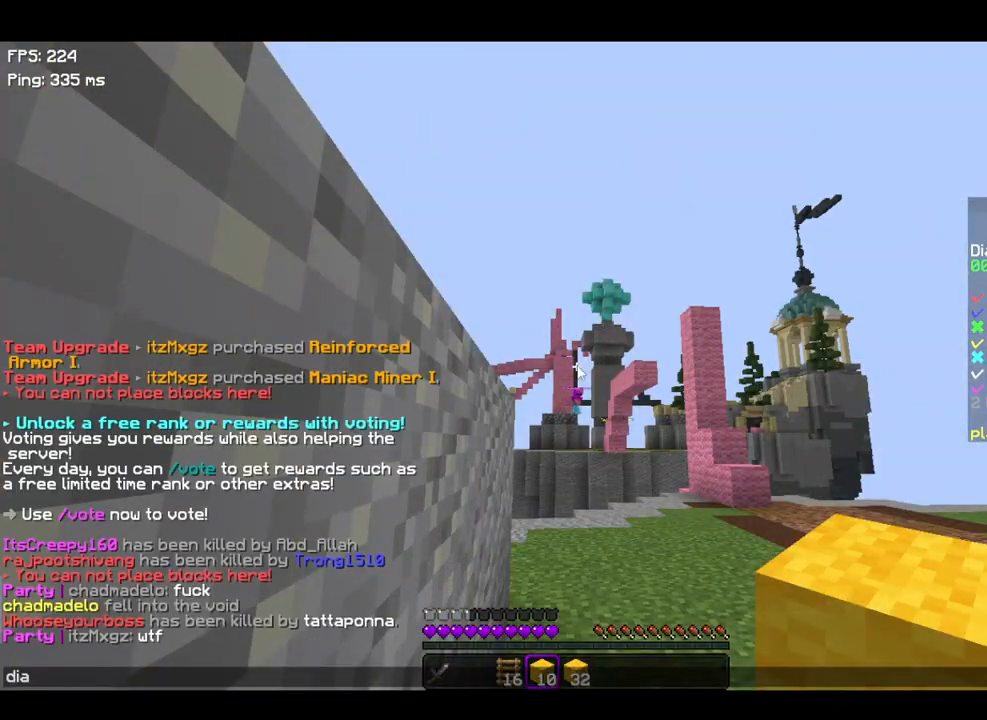
{"keys": [], "events": []}